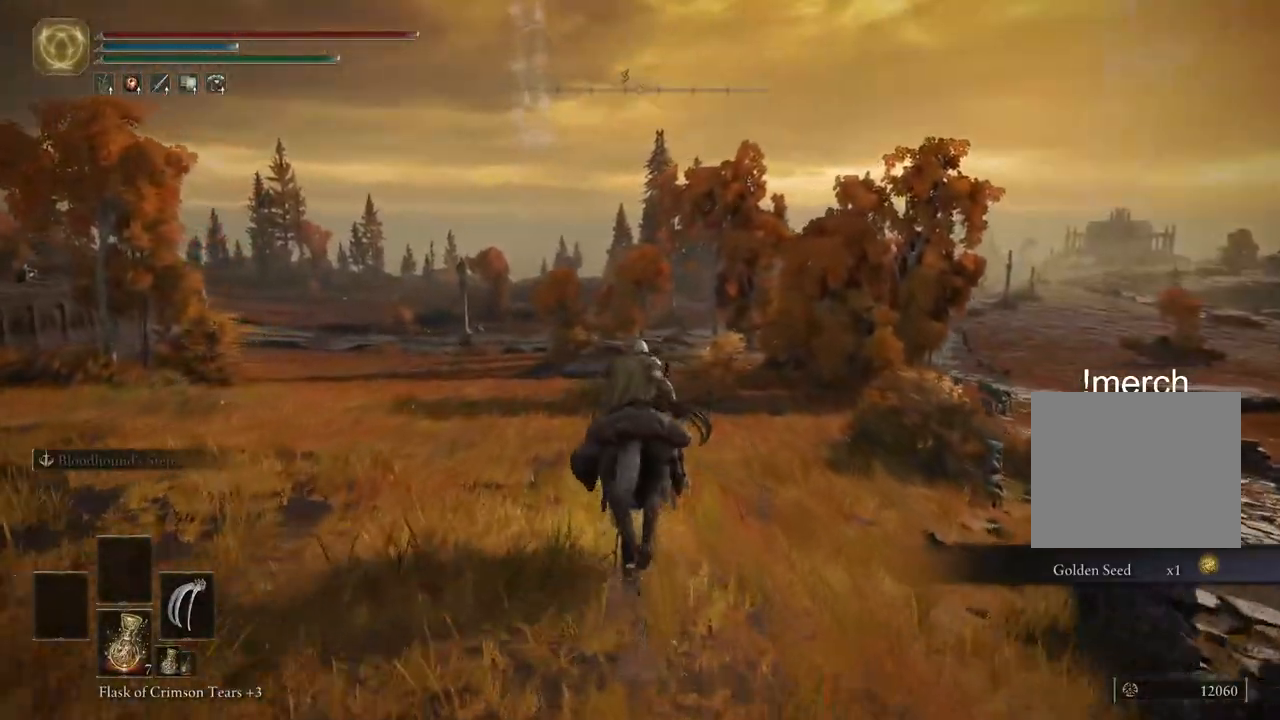
Gameplay with a controller (PlayStation layout); each line is a JSON object with the inputs held at the frame after it. "events" lists button and stick changes between this image and that frame as [ms after this image, input, new state], when the widget could be followed in between.
{"buttons": [], "left_stick": "up", "right_stick": "right", "events": [[67, "CIRCLE", "up"]]}
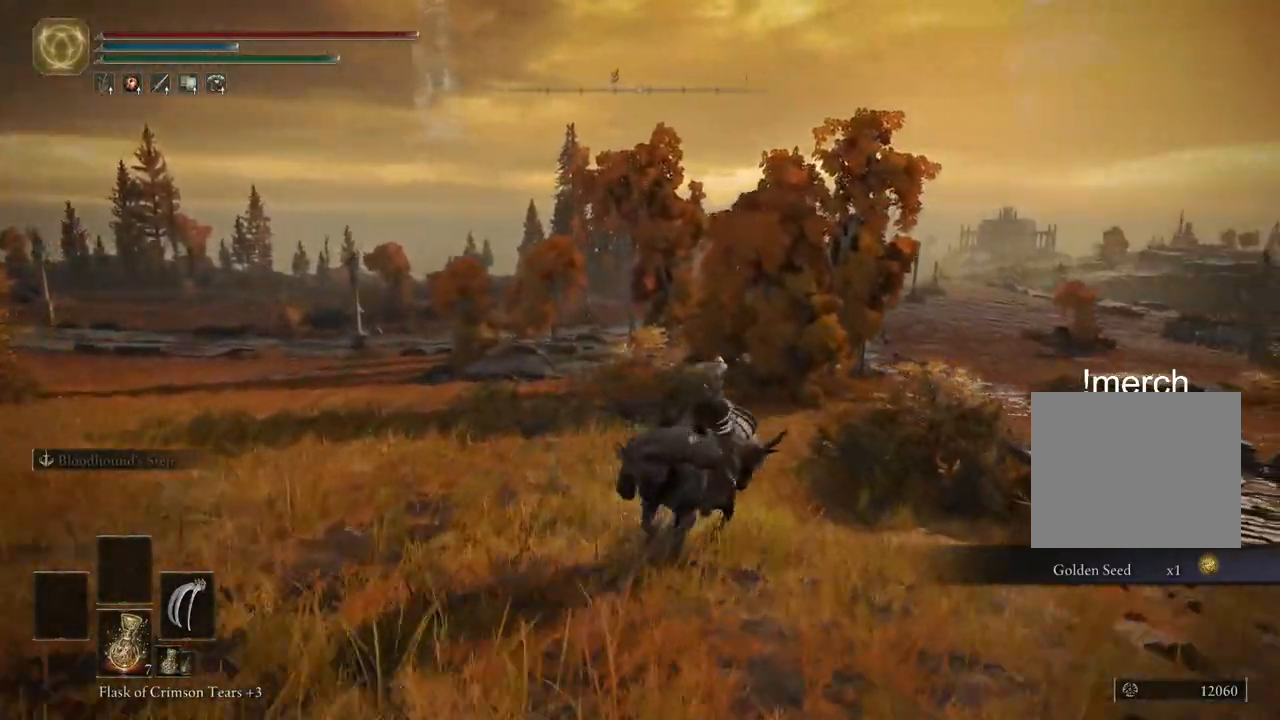
{"buttons": [], "left_stick": "up", "right_stick": "right", "events": []}
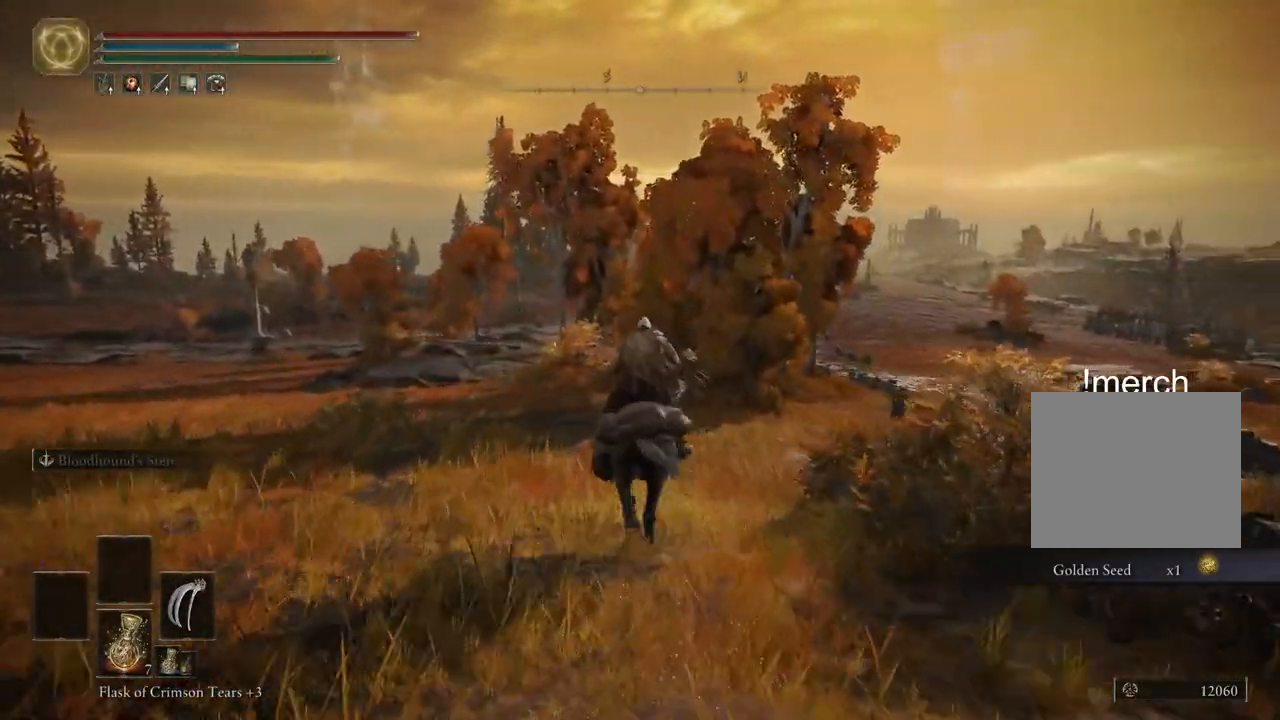
{"buttons": [], "left_stick": "up", "right_stick": "down-right", "events": [[333, "right_stick", "center"], [433, "right_stick", "down-right"]]}
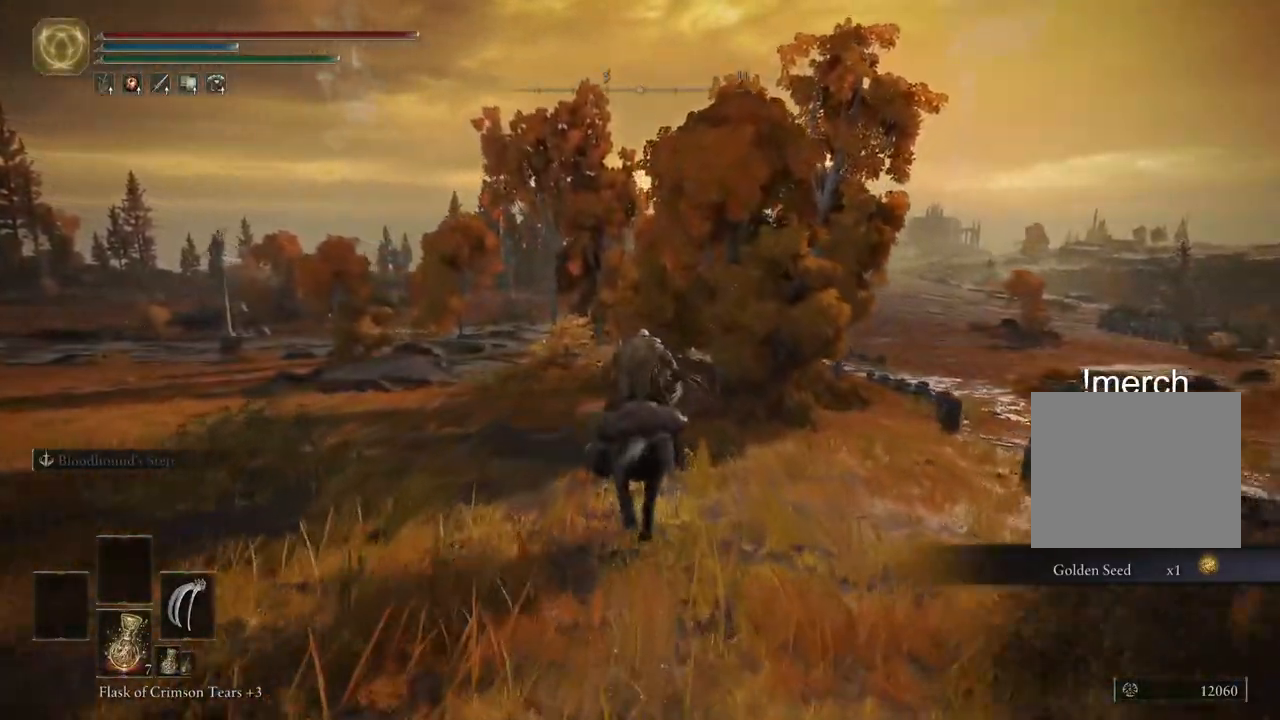
{"buttons": [], "left_stick": "up", "right_stick": "right", "events": [[67, "right_stick", "center"], [400, "right_stick", "right"]]}
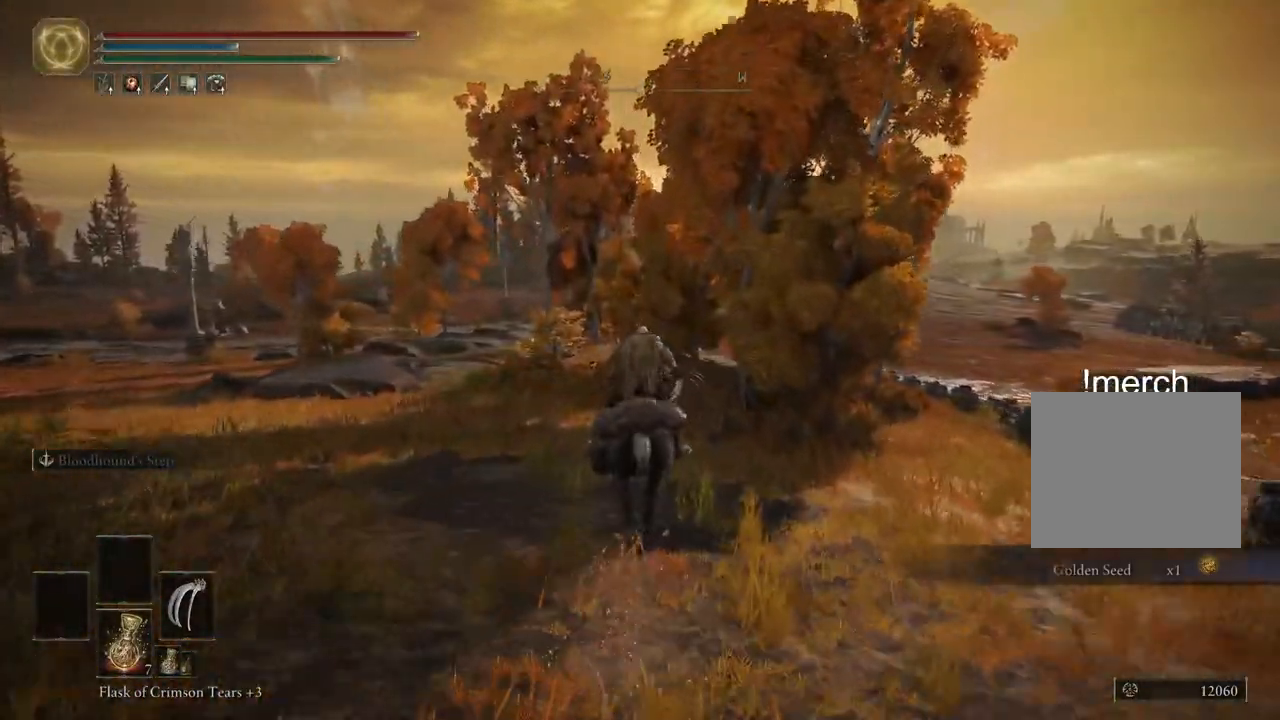
{"buttons": [], "left_stick": "up", "right_stick": "down", "events": [[33, "right_stick", "center"], [167, "right_stick", "down"]]}
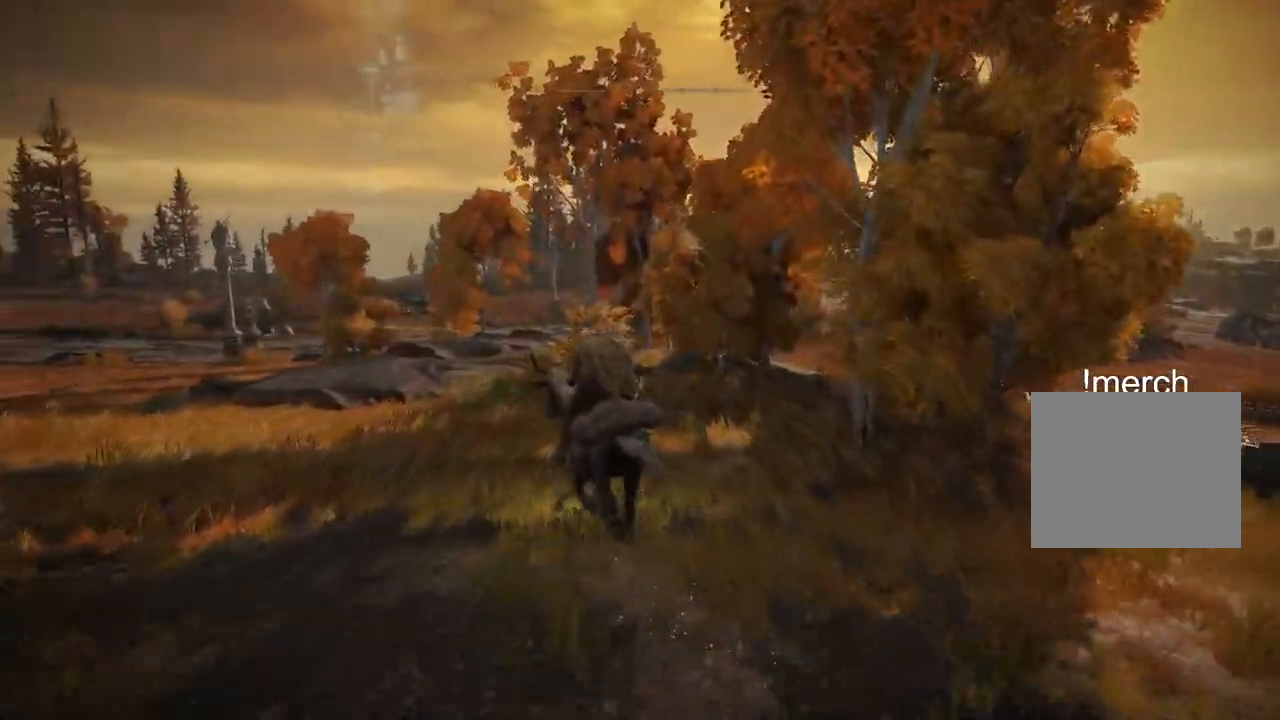
{"buttons": [], "left_stick": "up", "right_stick": "center", "events": [[183, "right_stick", "center"]]}
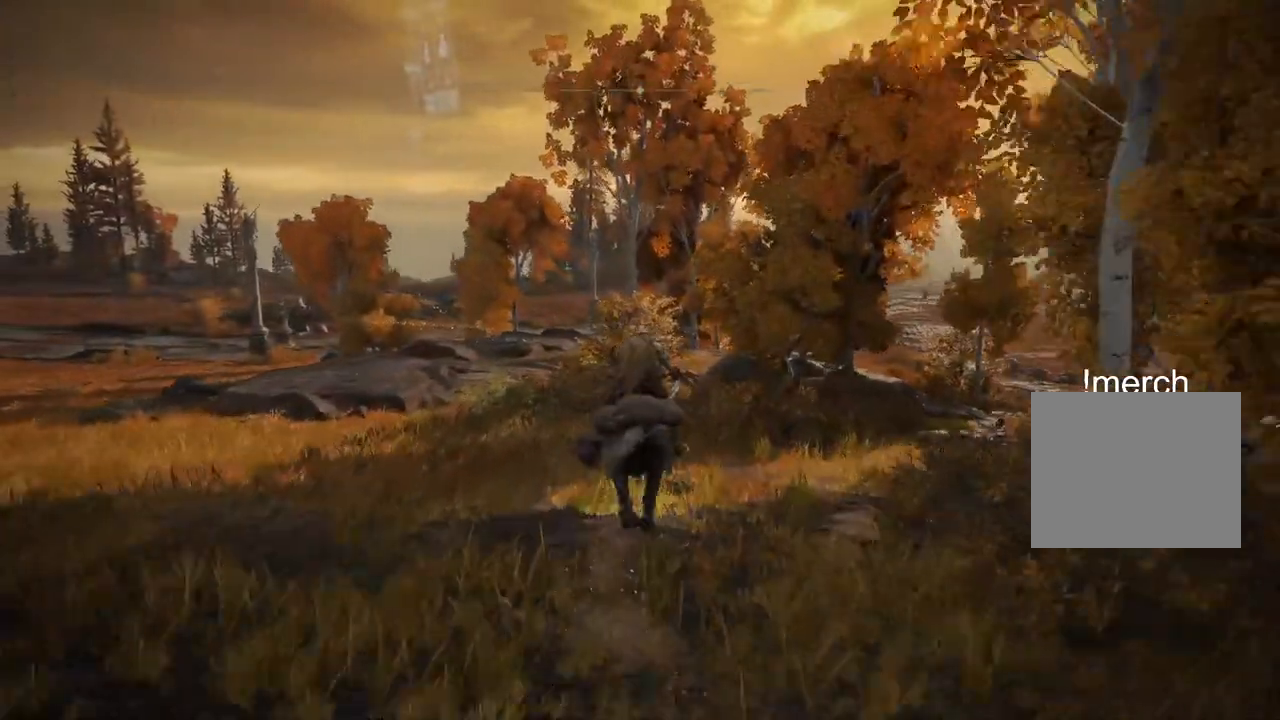
{"buttons": [], "left_stick": "up", "right_stick": "left", "events": [[167, "CIRCLE", "down"], [167, "right_stick", "left"], [233, "CIRCLE", "up"]]}
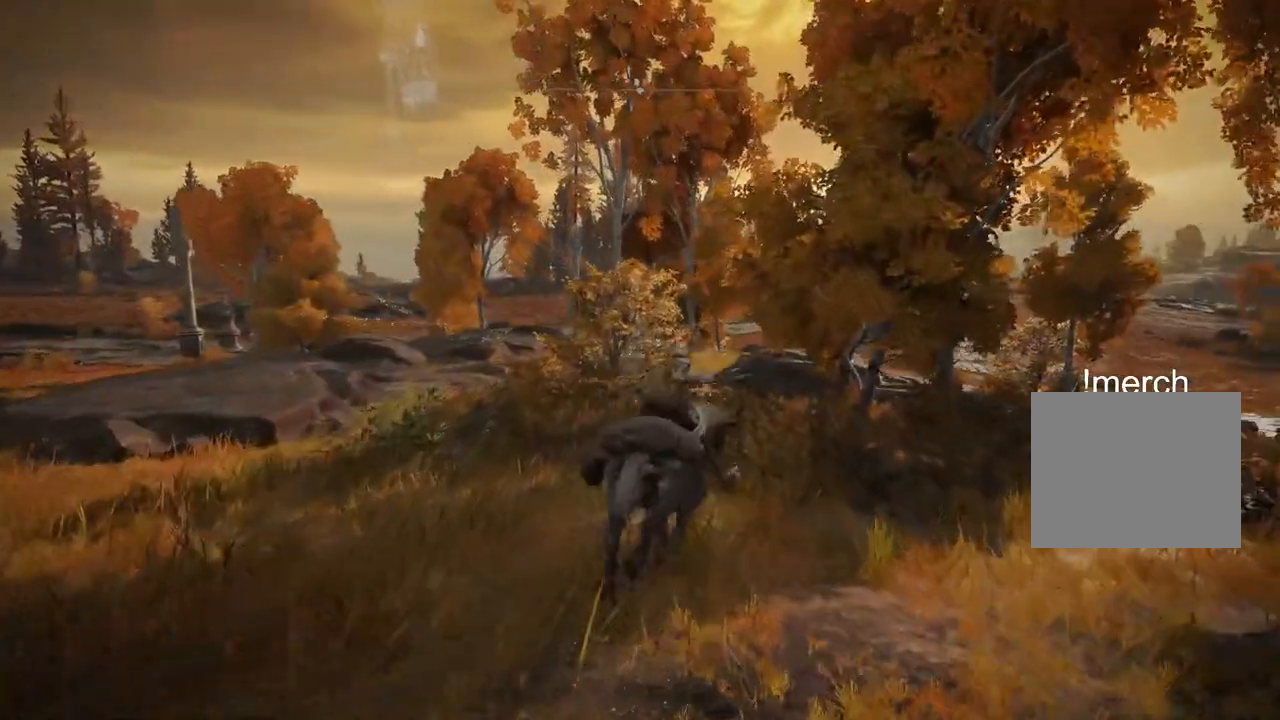
{"buttons": [], "left_stick": "up", "right_stick": "down-left", "events": [[300, "right_stick", "down-left"]]}
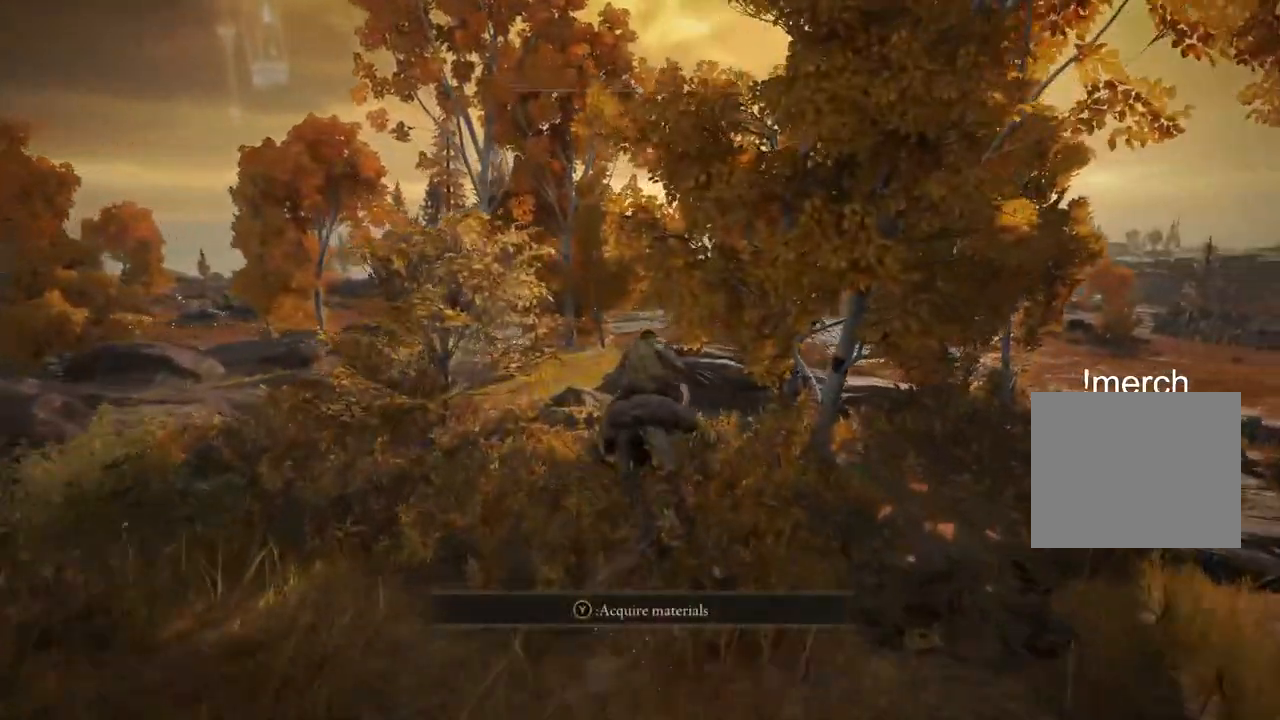
{"buttons": [], "left_stick": "up", "right_stick": "center", "events": [[450, "right_stick", "center"]]}
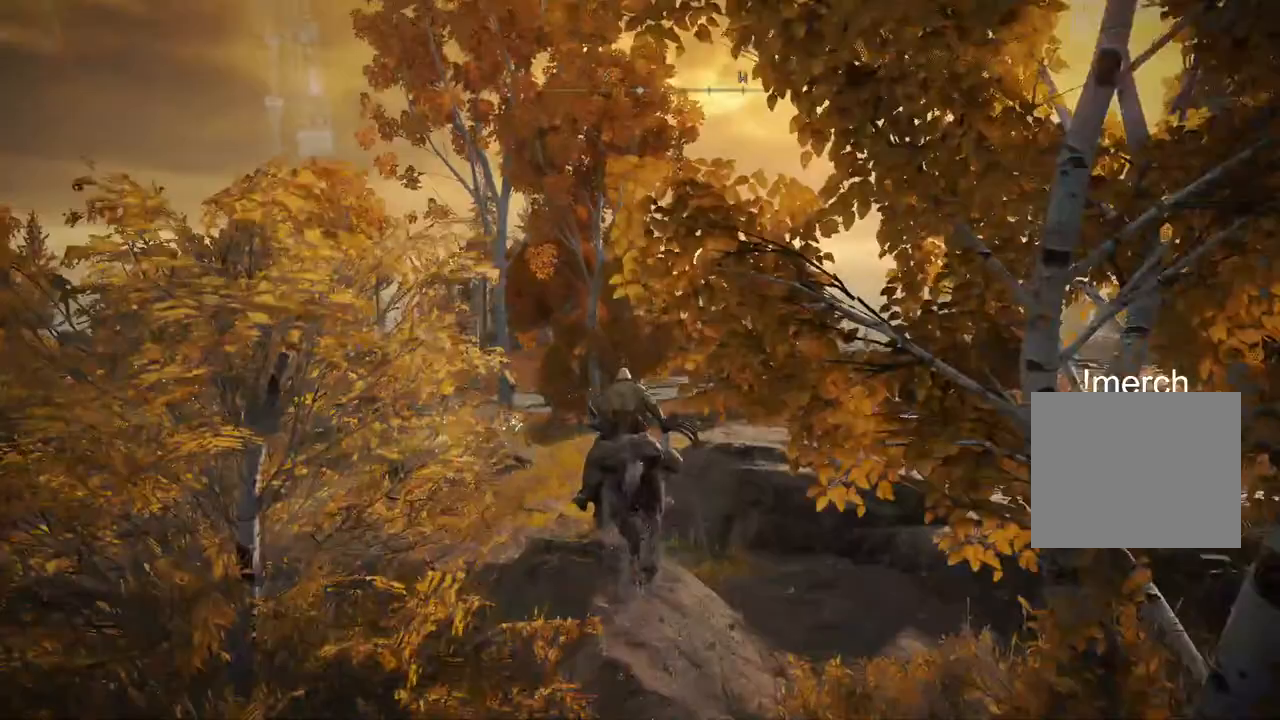
{"buttons": ["L3"], "left_stick": "up-left", "right_stick": "left", "events": [[233, "right_stick", "left"], [467, "L3", "down"], [467, "left_stick", "up-left"]]}
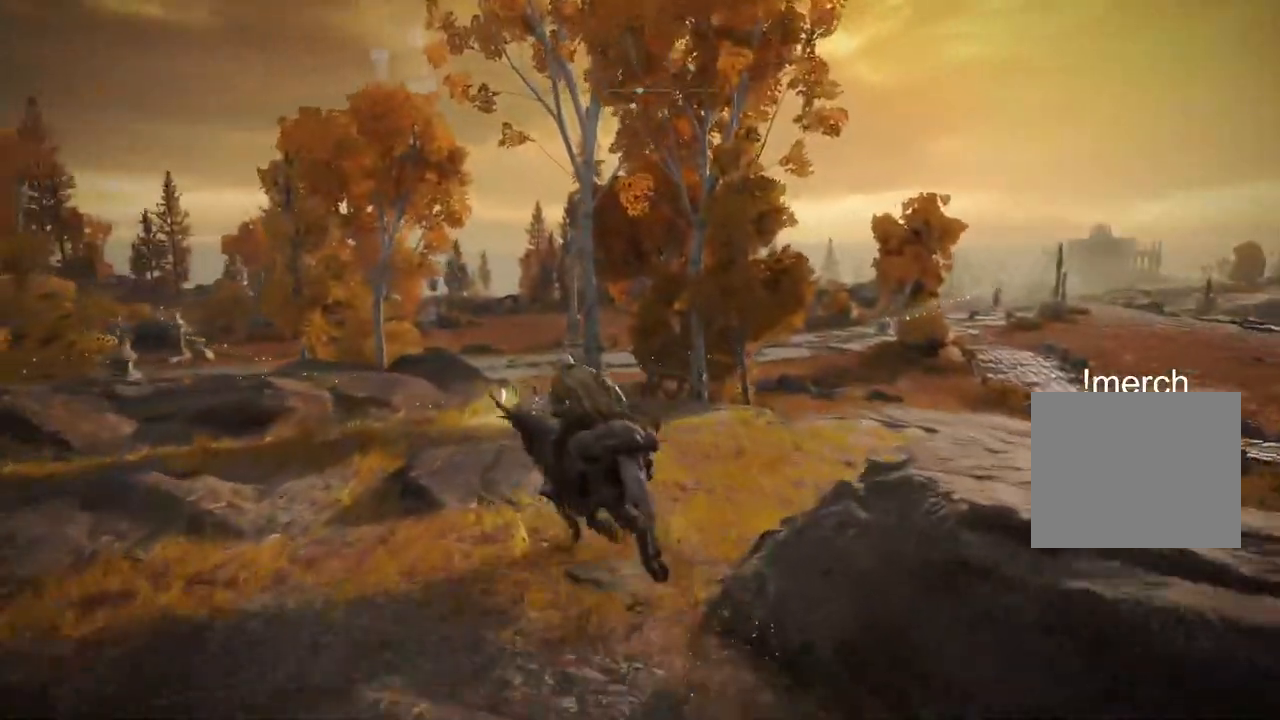
{"buttons": [], "left_stick": "up", "right_stick": "left", "events": [[100, "L3", "up"], [100, "left_stick", "up"]]}
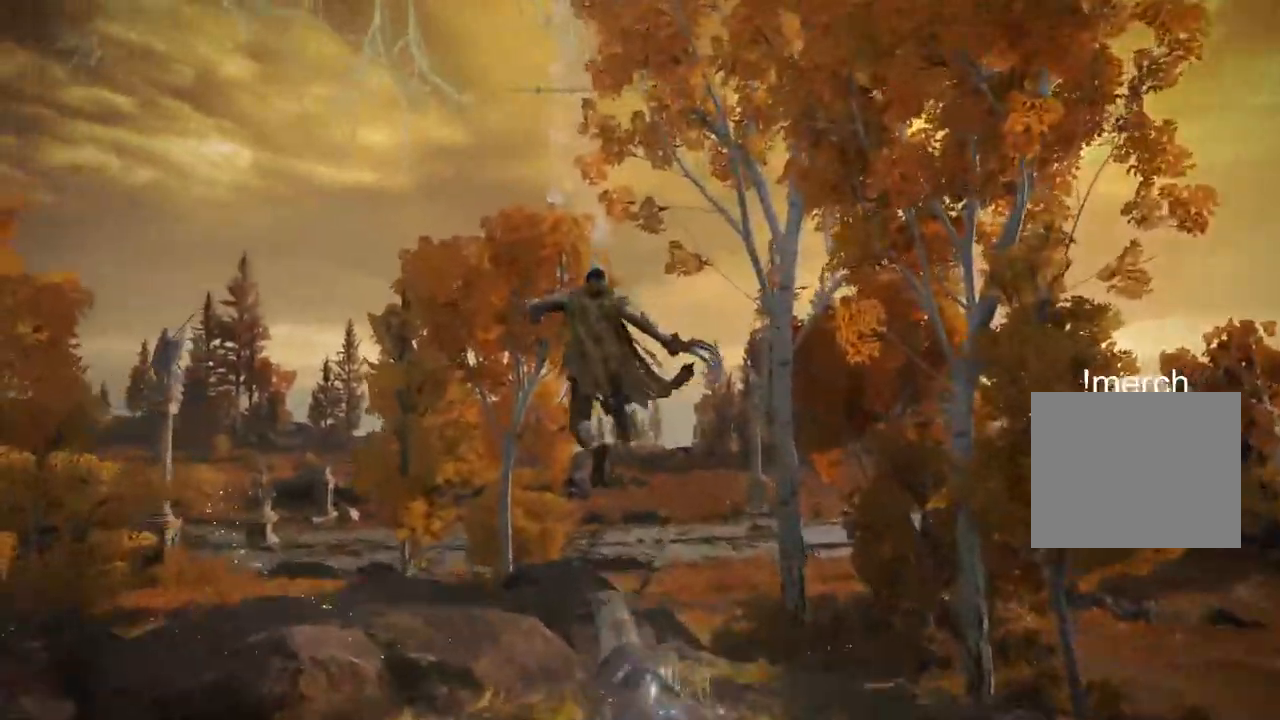
{"buttons": ["TRIANGLE"], "left_stick": "up", "right_stick": "left", "events": [[83, "TRIANGLE", "down"], [200, "TRIANGLE", "up"], [283, "TRIANGLE", "down"], [367, "TRIANGLE", "up"], [450, "TRIANGLE", "down"]]}
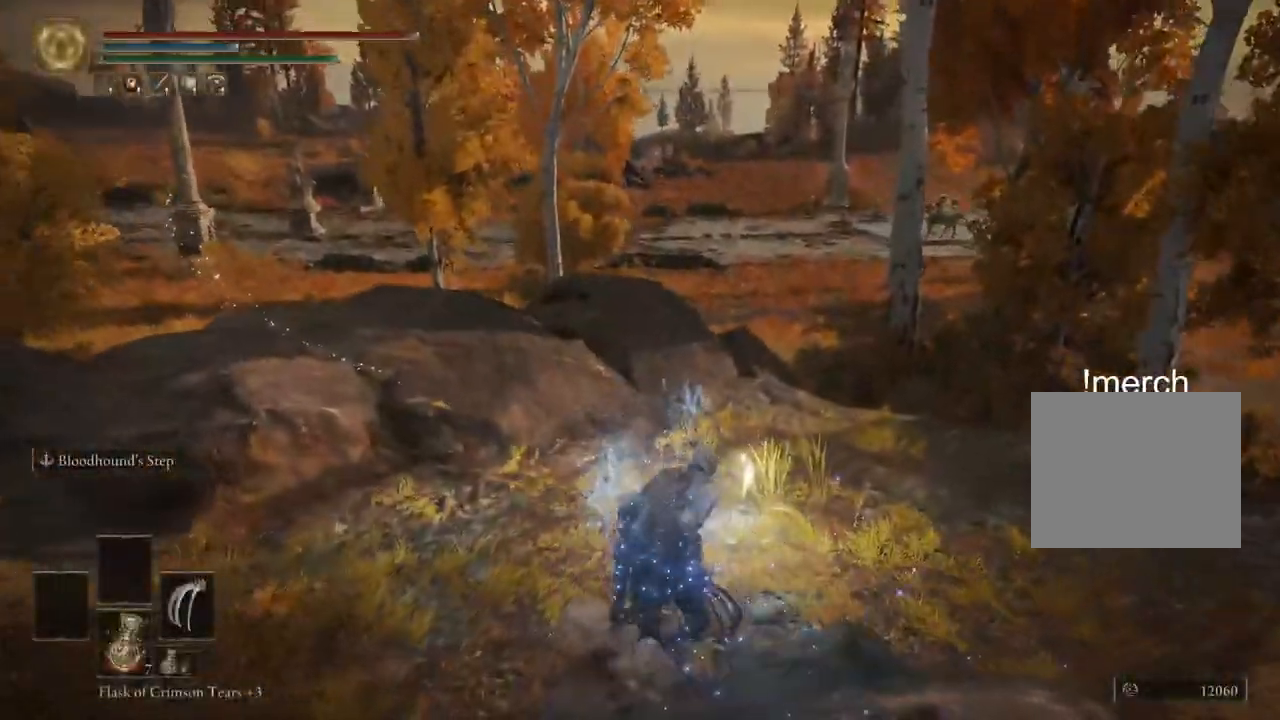
{"buttons": ["TRIANGLE"], "left_stick": "up-right", "right_stick": "left", "events": [[33, "TRIANGLE", "up"], [133, "TRIANGLE", "down"], [200, "TRIANGLE", "up"], [283, "TRIANGLE", "down"], [333, "left_stick", "up-right"], [400, "TRIANGLE", "up"], [467, "TRIANGLE", "down"]]}
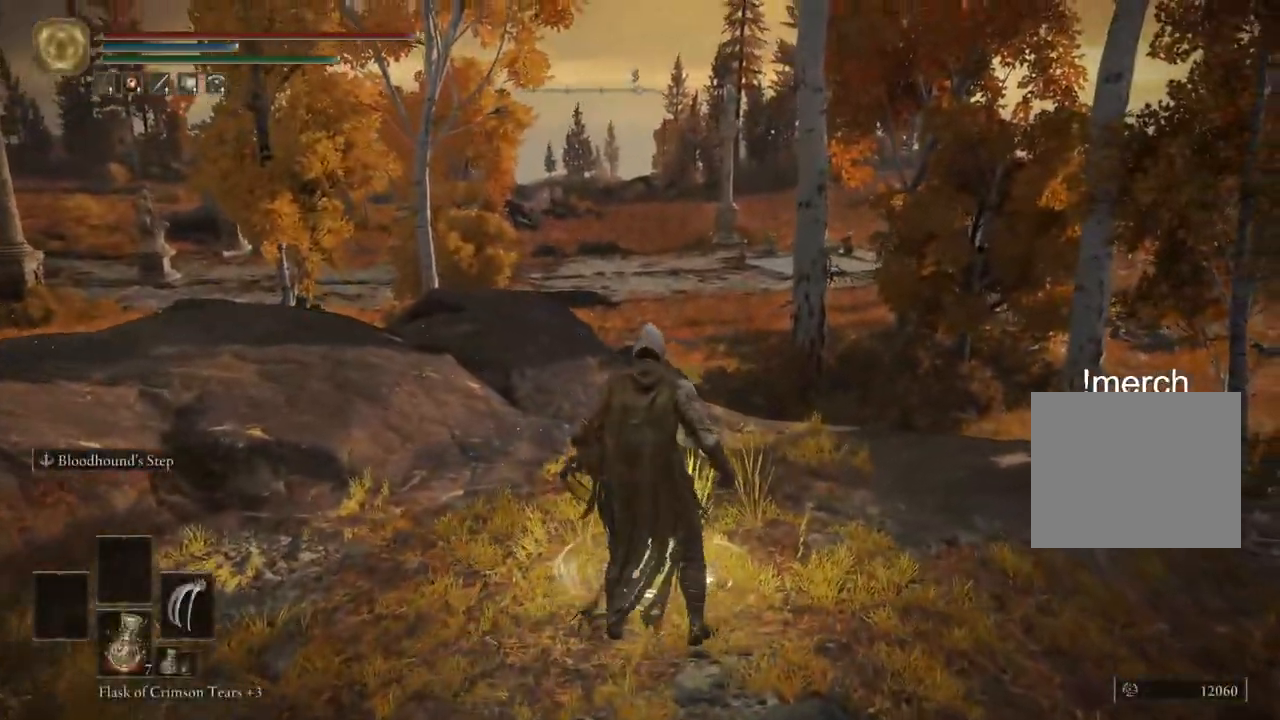
{"buttons": [], "left_stick": "center", "right_stick": "left", "events": [[67, "TRIANGLE", "up"], [367, "left_stick", "right"], [500, "left_stick", "center"]]}
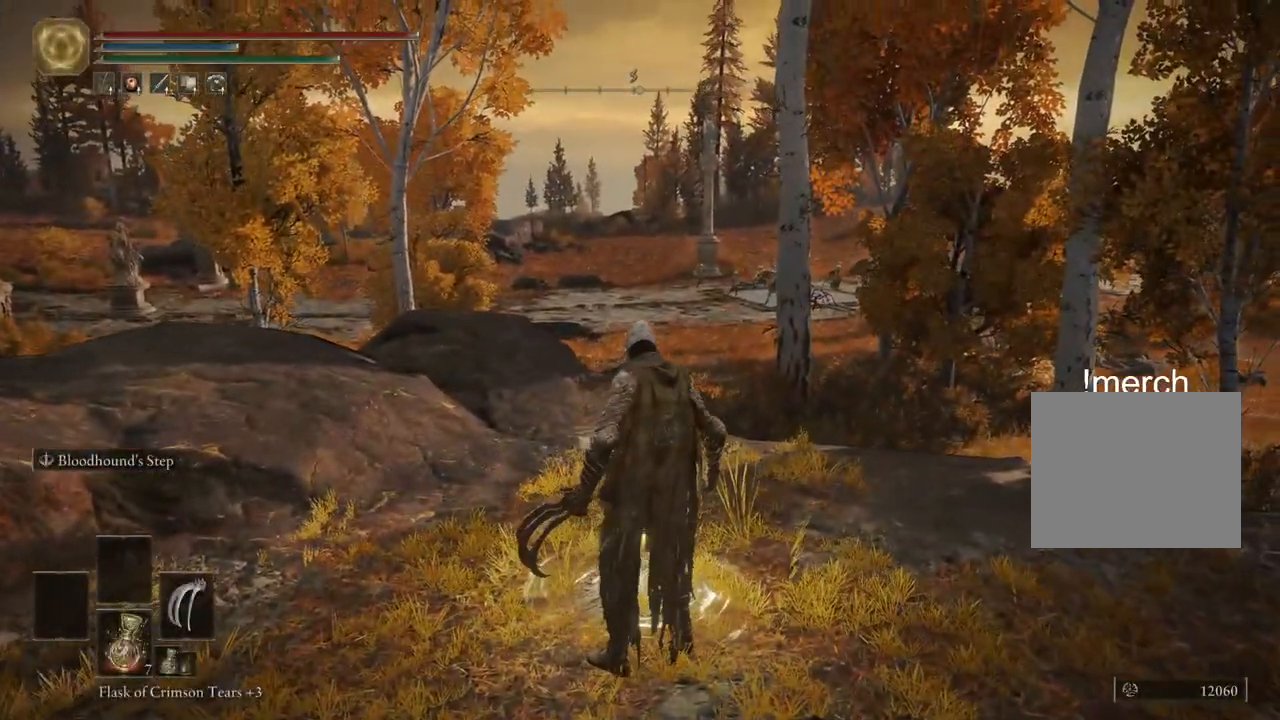
{"buttons": [], "left_stick": "center", "right_stick": "left", "events": []}
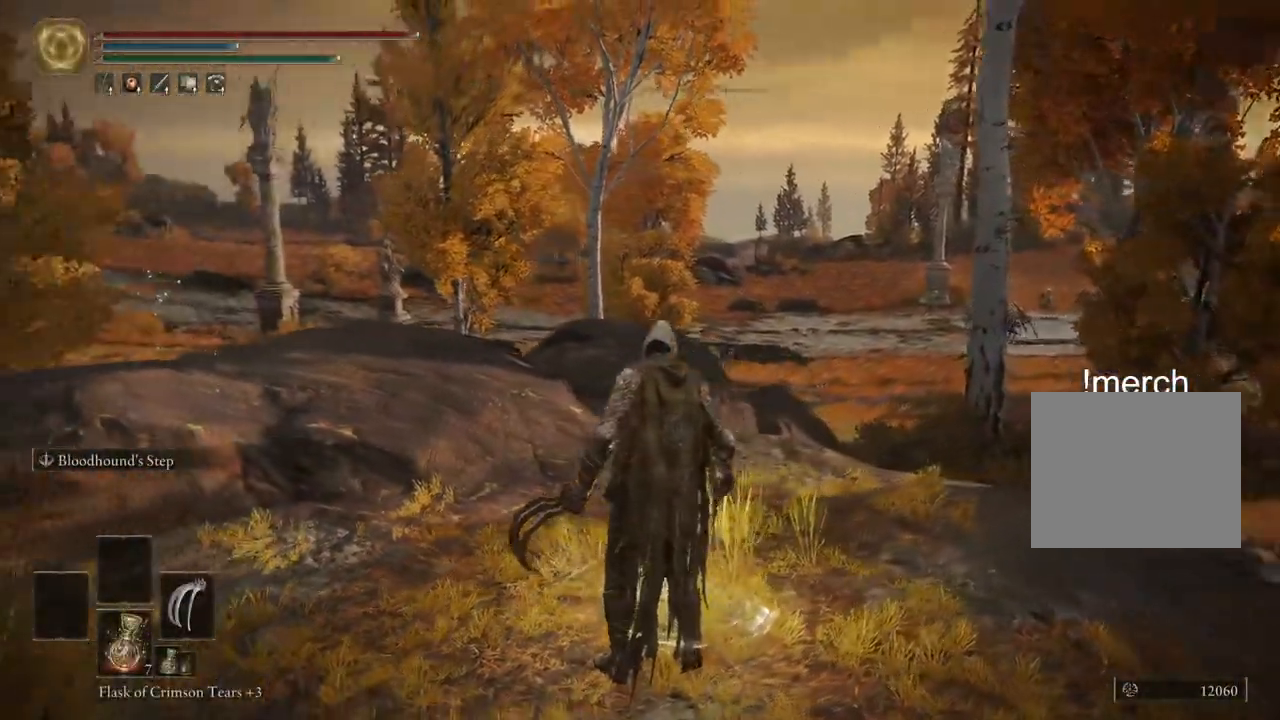
{"buttons": [], "left_stick": "up-left", "right_stick": "left", "events": [[83, "left_stick", "up-left"]]}
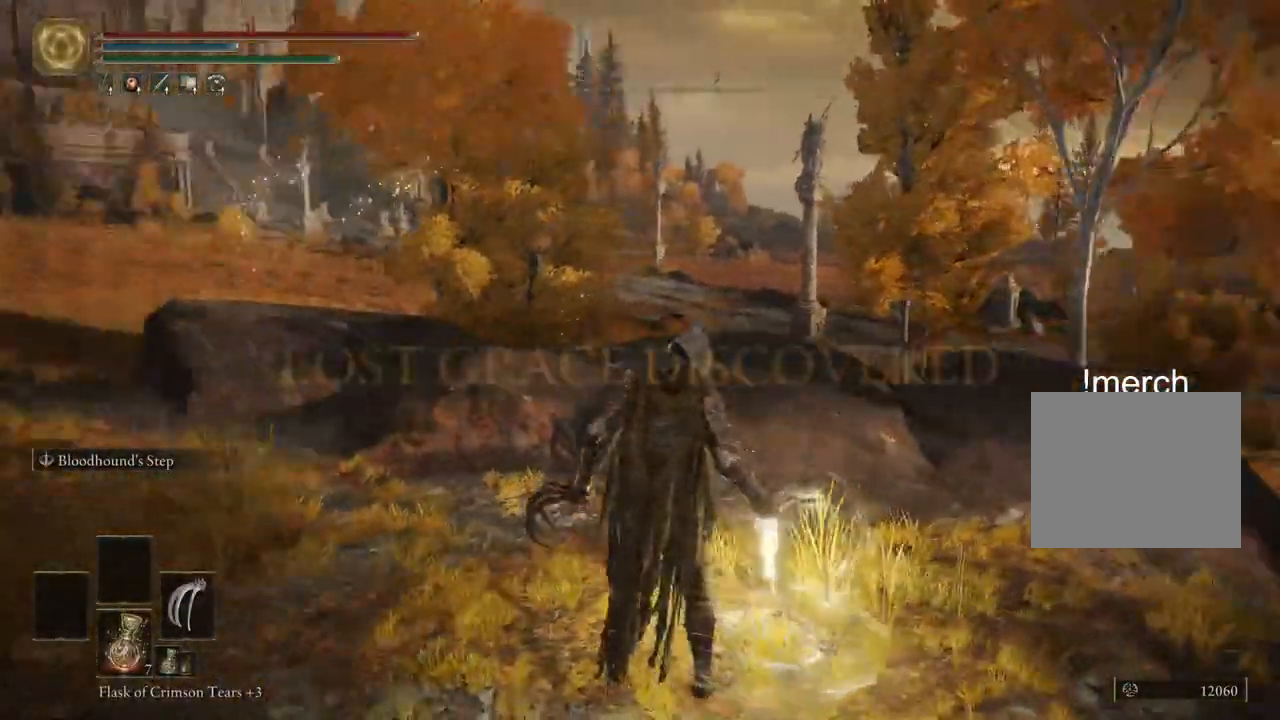
{"buttons": [], "left_stick": "left", "right_stick": "left", "events": [[67, "left_stick", "left"]]}
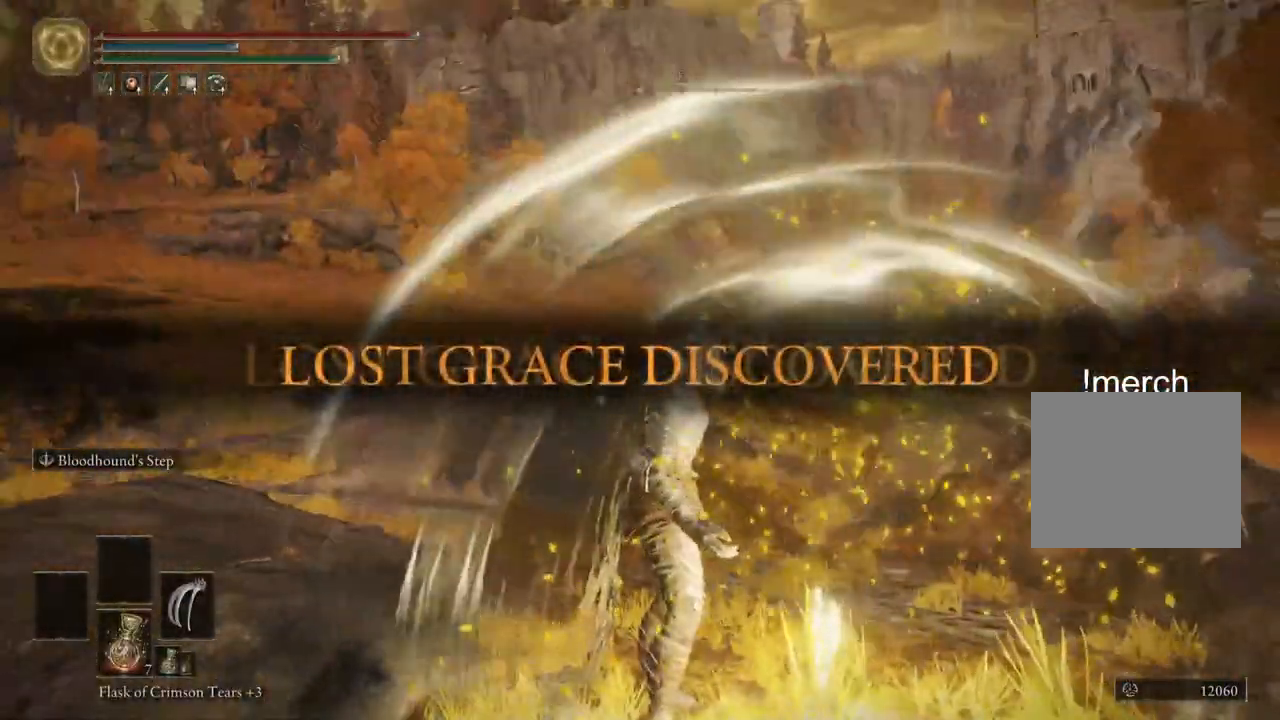
{"buttons": ["CIRCLE"], "left_stick": "up-left", "right_stick": "left", "events": [[133, "left_stick", "up-left"], [450, "CIRCLE", "down"]]}
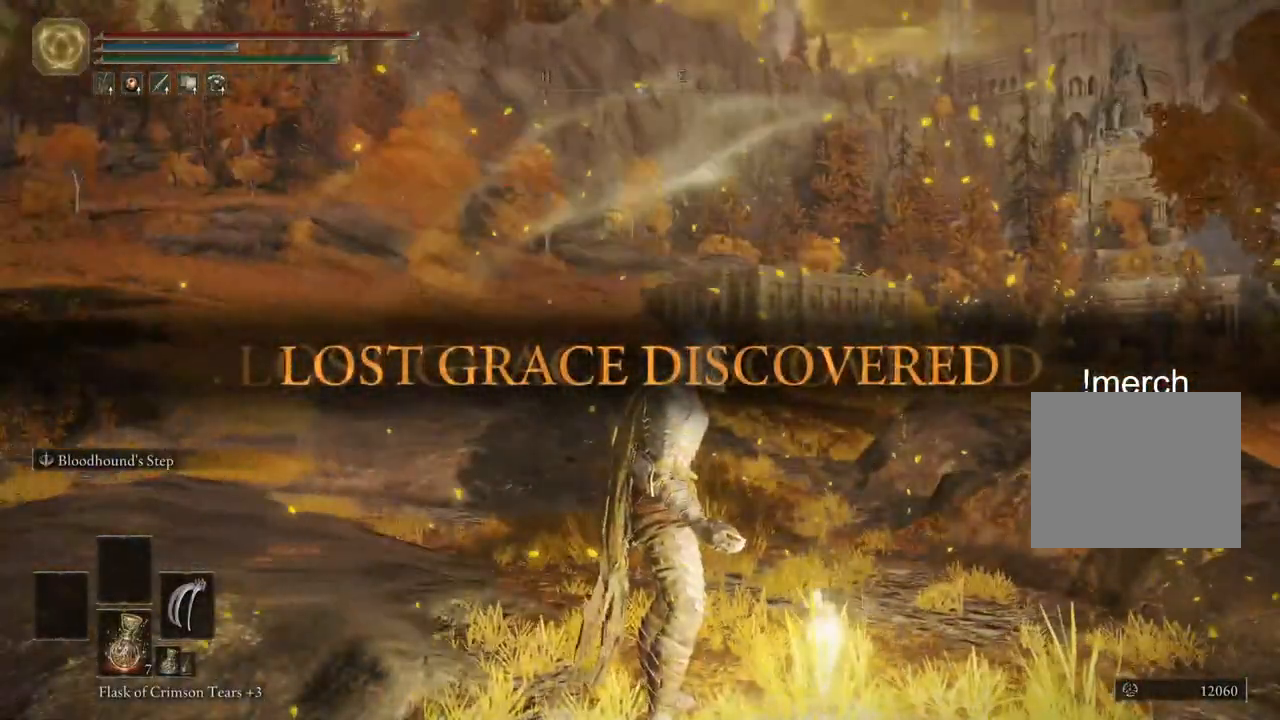
{"buttons": ["CIRCLE"], "left_stick": "up-left", "right_stick": "center", "events": [[300, "right_stick", "center"]]}
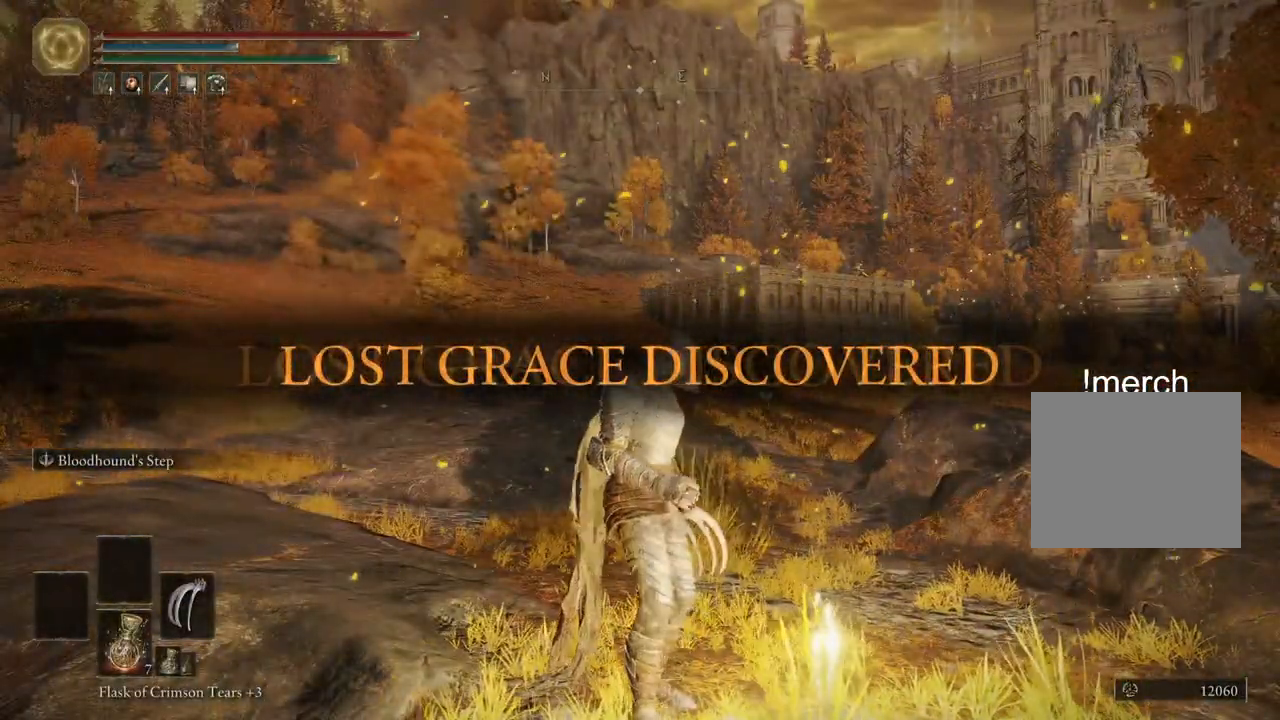
{"buttons": ["CIRCLE"], "left_stick": "up-left", "right_stick": "center", "events": []}
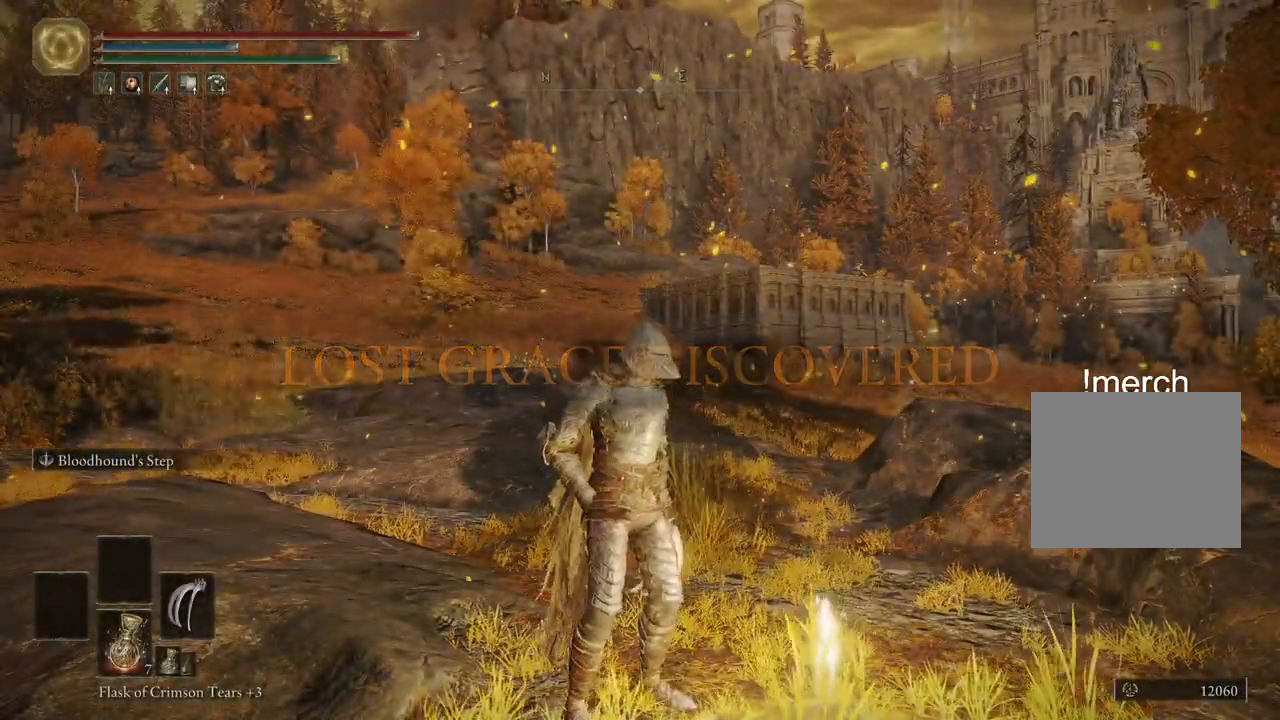
{"buttons": ["CIRCLE", "TRIANGLE", "DPAD_DOWN"], "left_stick": "up-left", "right_stick": "center", "events": [[467, "DPAD_DOWN", "down"], [467, "TRIANGLE", "down"]]}
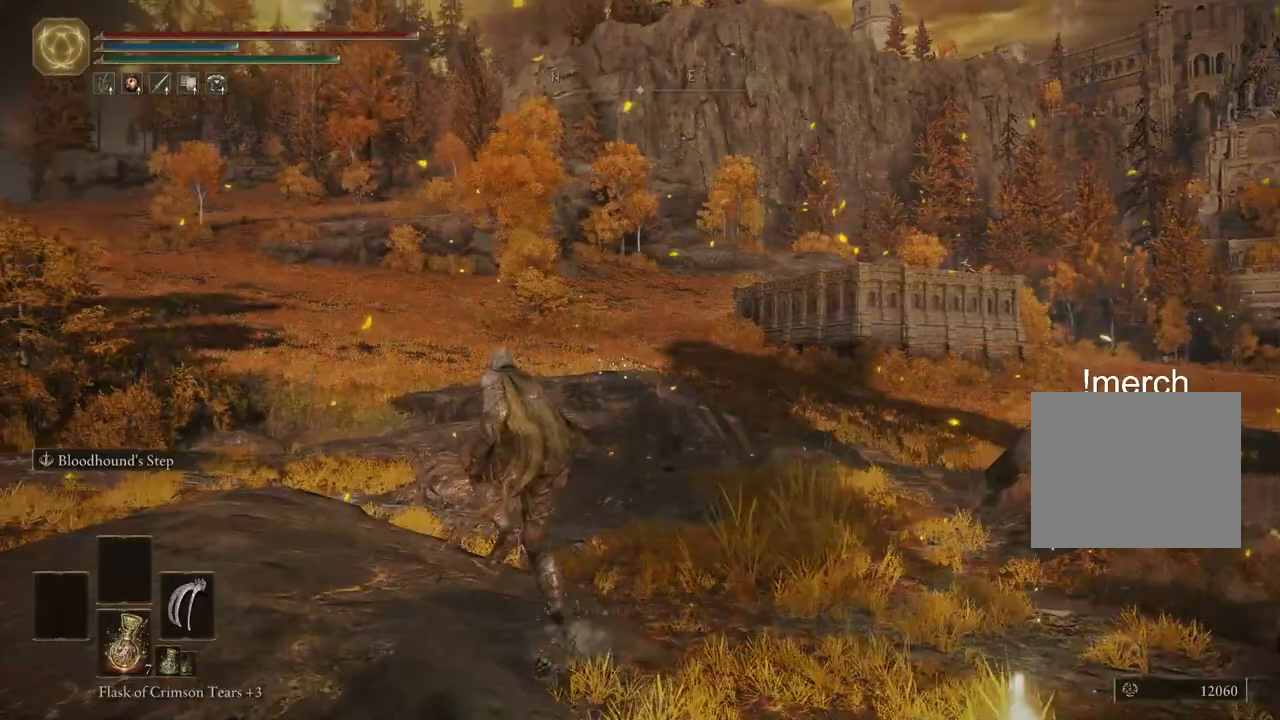
{"buttons": ["CIRCLE"], "left_stick": "up-left", "right_stick": "right", "events": [[250, "DPAD_DOWN", "up"], [300, "TRIANGLE", "up"], [500, "right_stick", "right"]]}
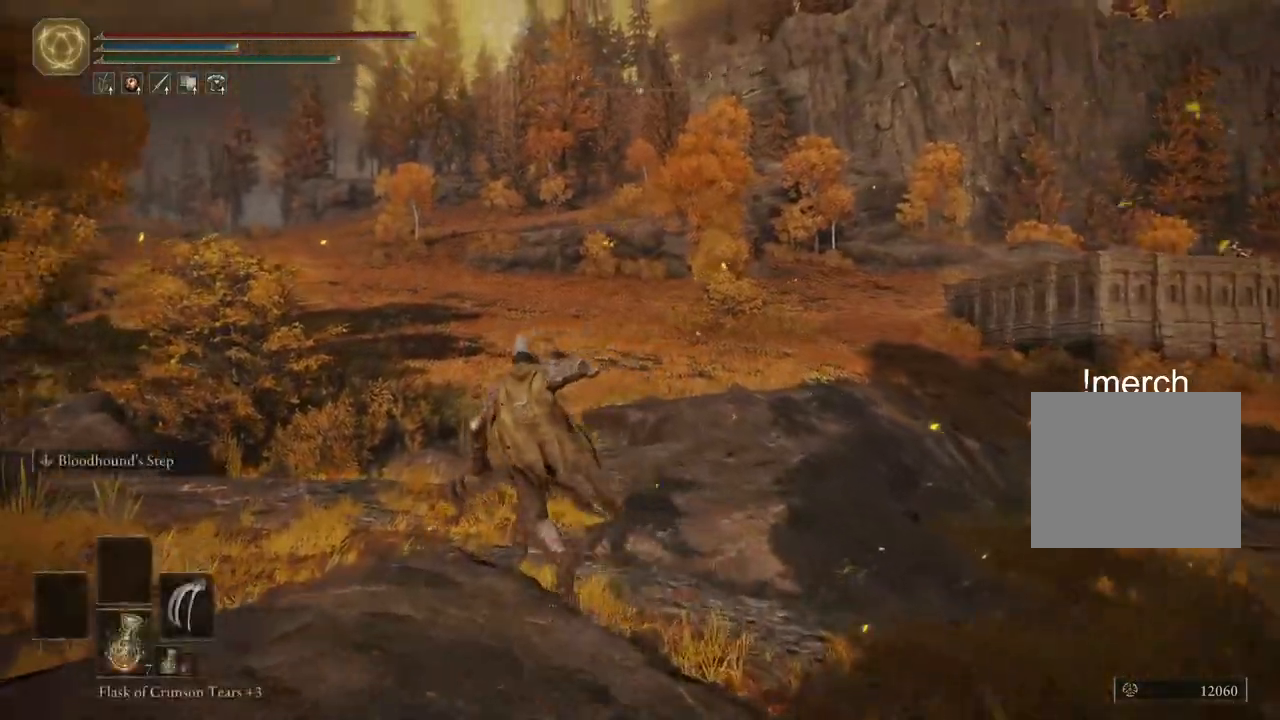
{"buttons": ["CIRCLE"], "left_stick": "up-left", "right_stick": "center", "events": [[200, "right_stick", "center"]]}
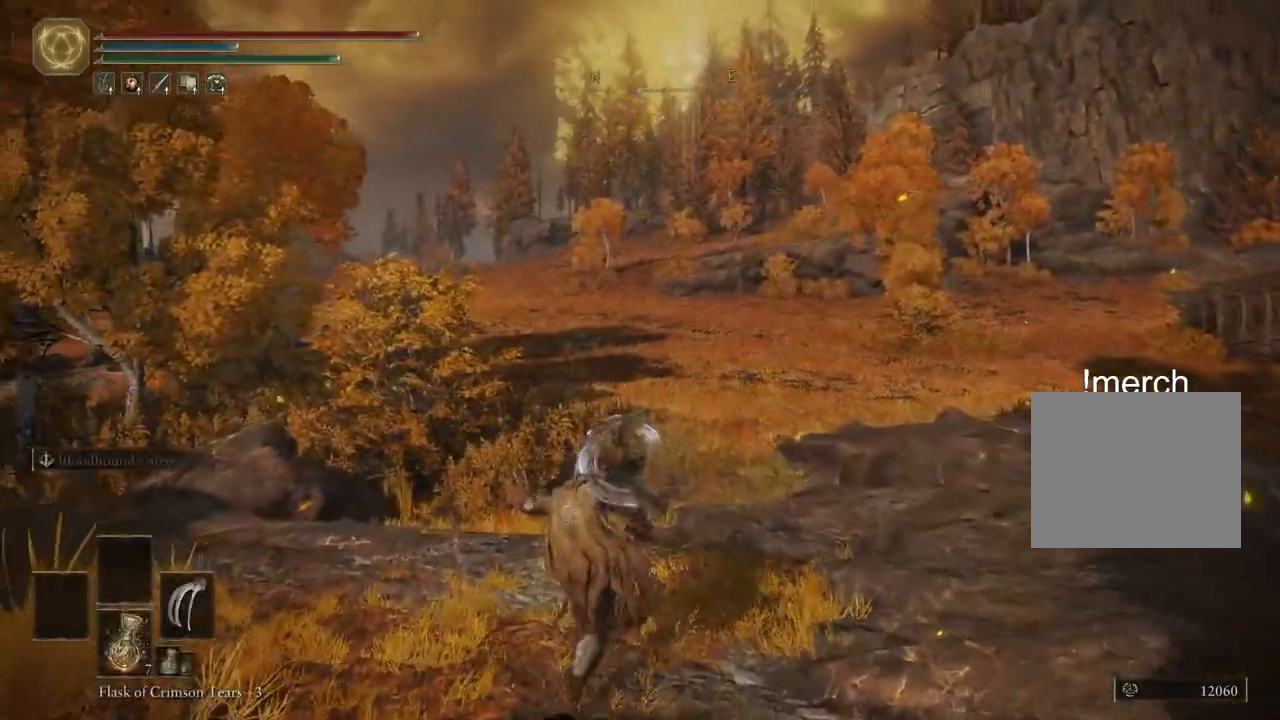
{"buttons": [], "left_stick": "up", "right_stick": "center", "events": [[433, "left_stick", "up"], [500, "CIRCLE", "up"]]}
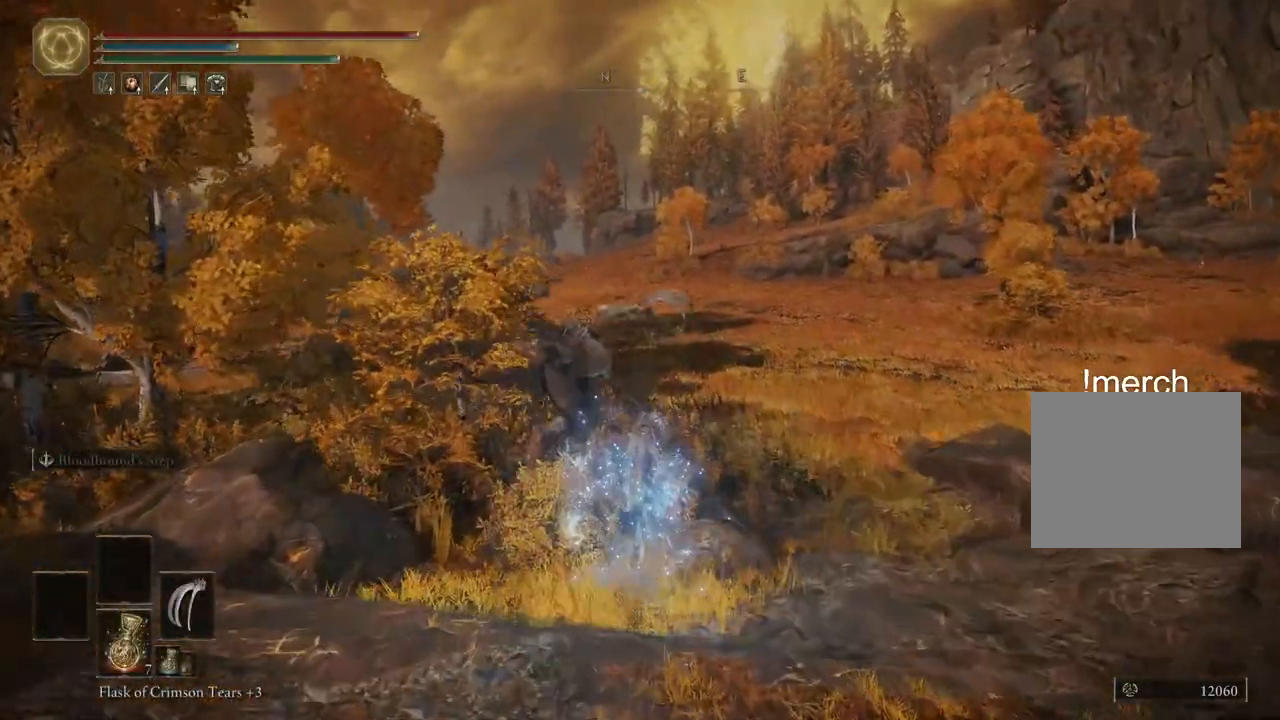
{"buttons": [], "left_stick": "up", "right_stick": "center", "events": [[300, "CIRCLE", "down"], [417, "CIRCLE", "up"]]}
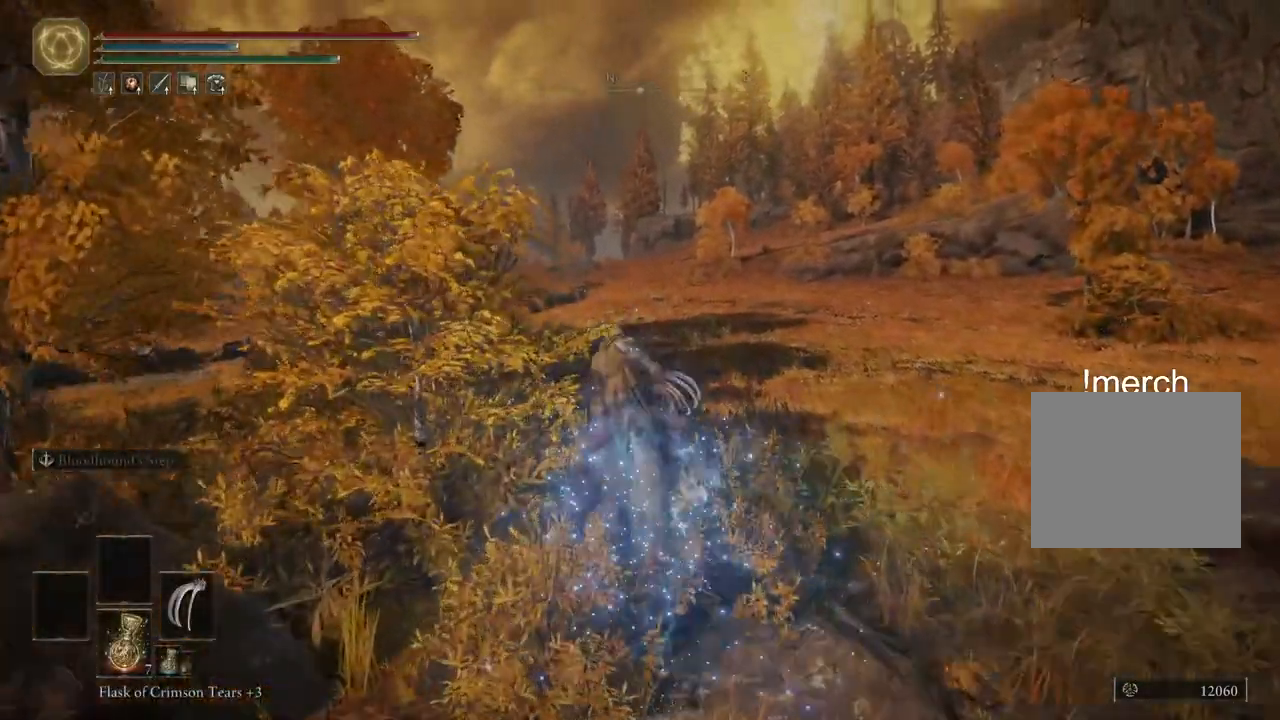
{"buttons": [], "left_stick": "up", "right_stick": "center", "events": [[17, "CIRCLE", "down"], [83, "CIRCLE", "up"], [183, "CIRCLE", "down"], [267, "CIRCLE", "up"], [433, "CIRCLE", "down"], [483, "CIRCLE", "up"]]}
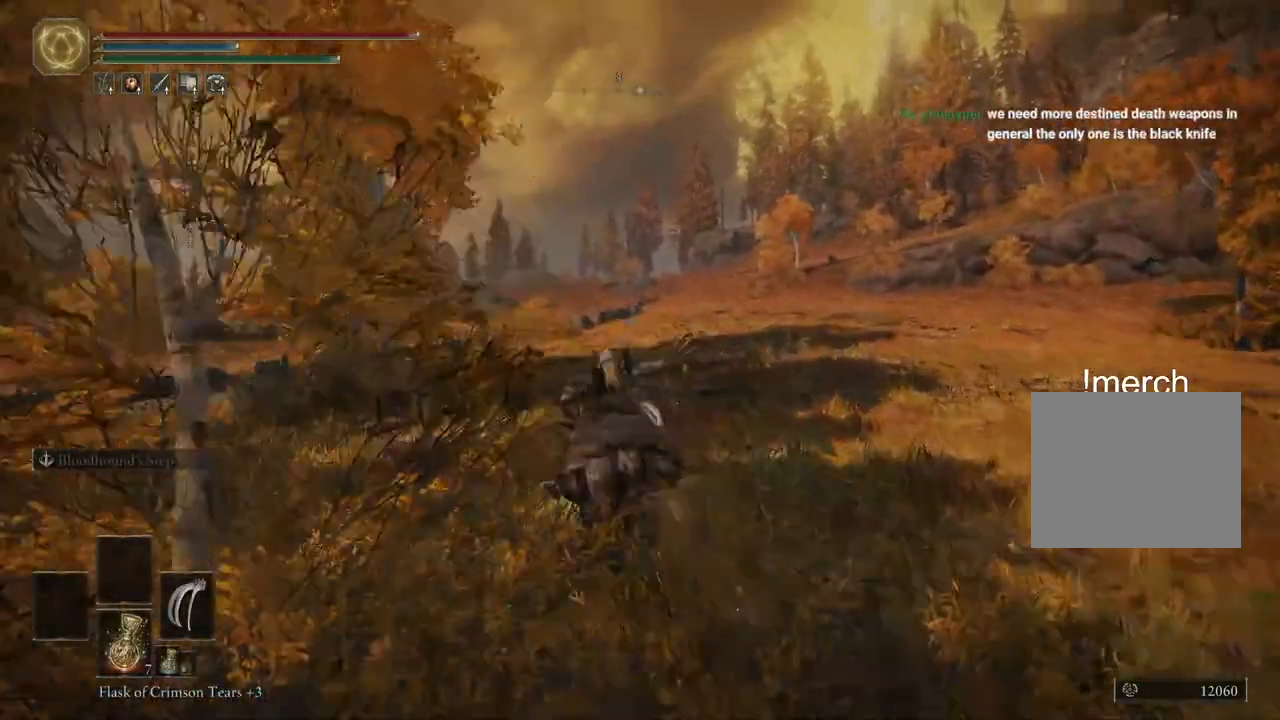
{"buttons": [], "left_stick": "up", "right_stick": "center", "events": [[83, "right_stick", "down"], [150, "CIRCLE", "down"], [250, "CIRCLE", "up"], [300, "right_stick", "center"]]}
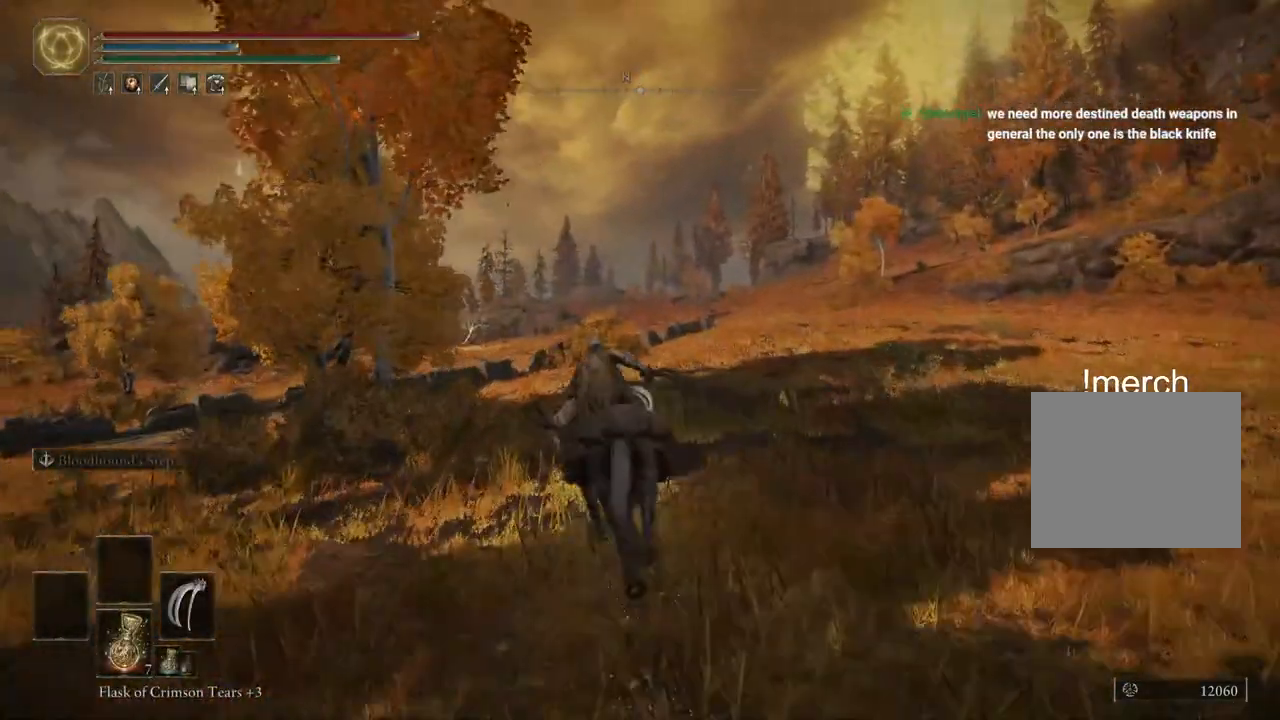
{"buttons": [], "left_stick": "up", "right_stick": "center", "events": [[283, "CIRCLE", "down"], [400, "CIRCLE", "up"]]}
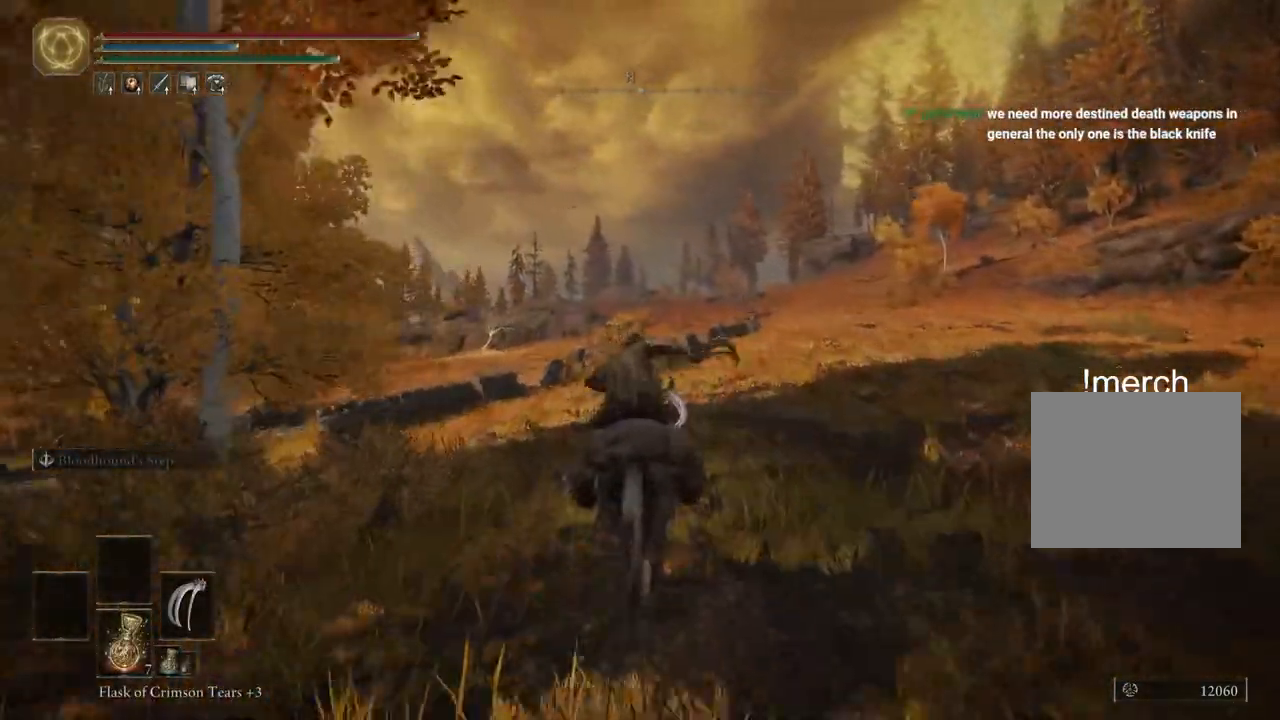
{"buttons": [], "left_stick": "up", "right_stick": "center", "events": [[133, "CIRCLE", "down"], [250, "CIRCLE", "up"]]}